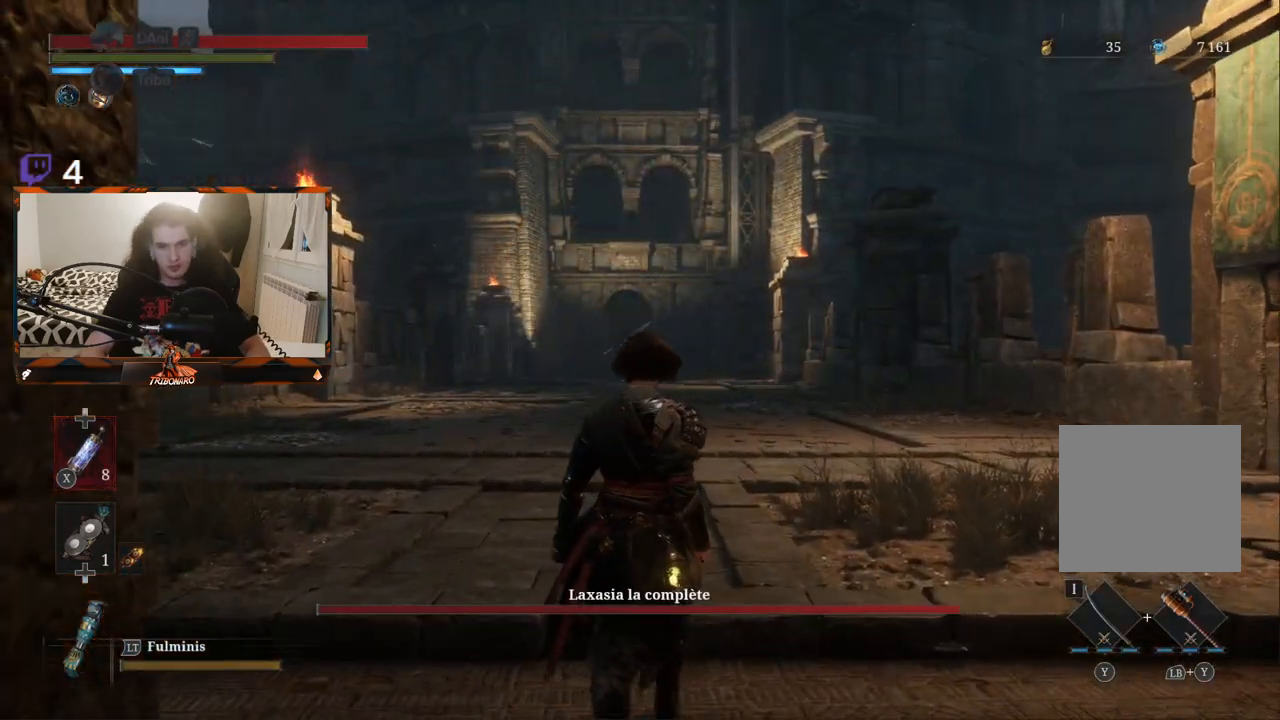
Gameplay with a controller (Xbox layout); each line is a JSON object with the inputs held at the frame after it. "events" lists button and stick changes between this image and that frame as [ms after this image, input, new state], when the widget could be followed in between.
{"buttons": [], "left_stick": "up", "right_stick": "center", "events": []}
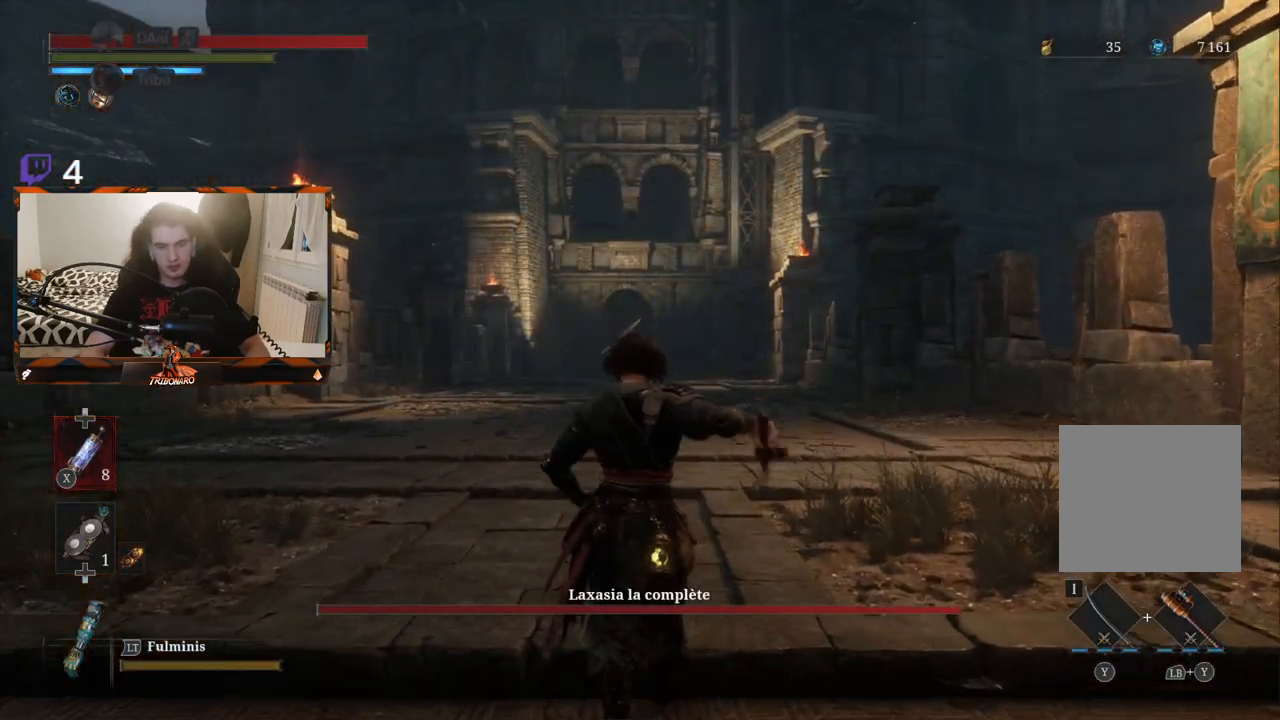
{"buttons": [], "left_stick": "up", "right_stick": "center", "events": [[150, "R3", "down"], [250, "R3", "up"]]}
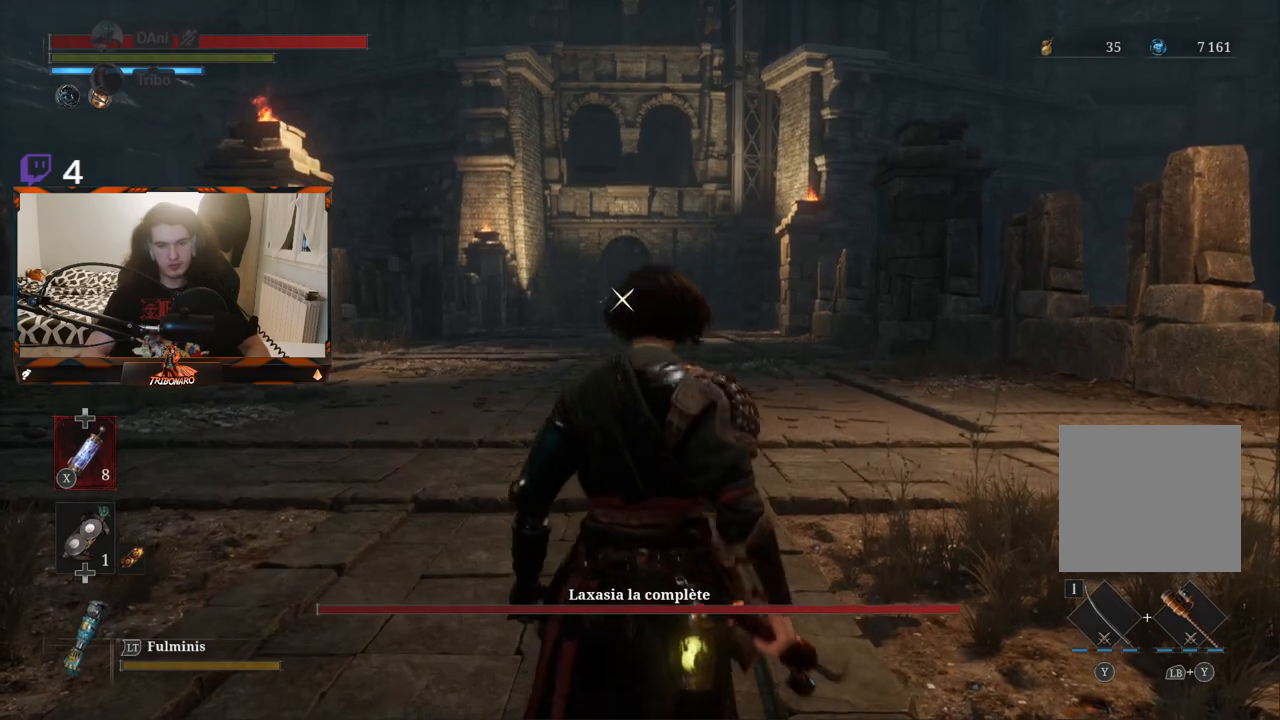
{"buttons": [], "left_stick": "up", "right_stick": "center", "events": []}
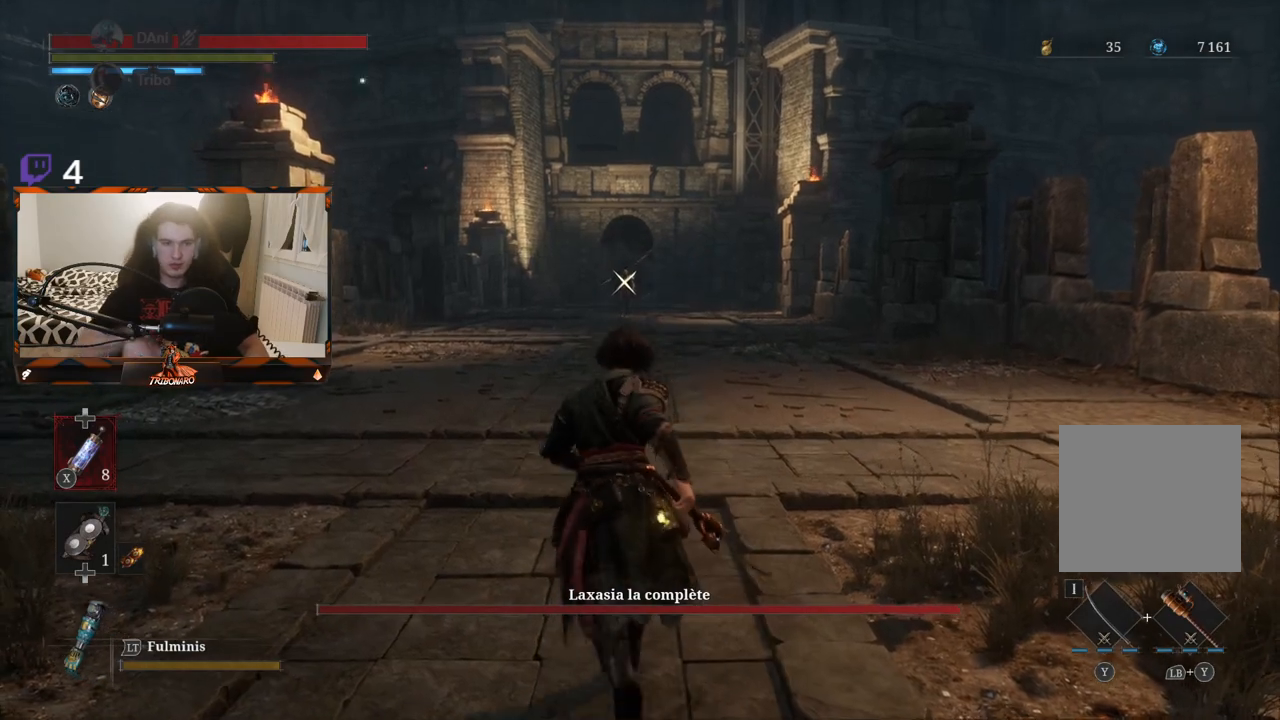
{"buttons": [], "left_stick": "up", "right_stick": "center", "events": []}
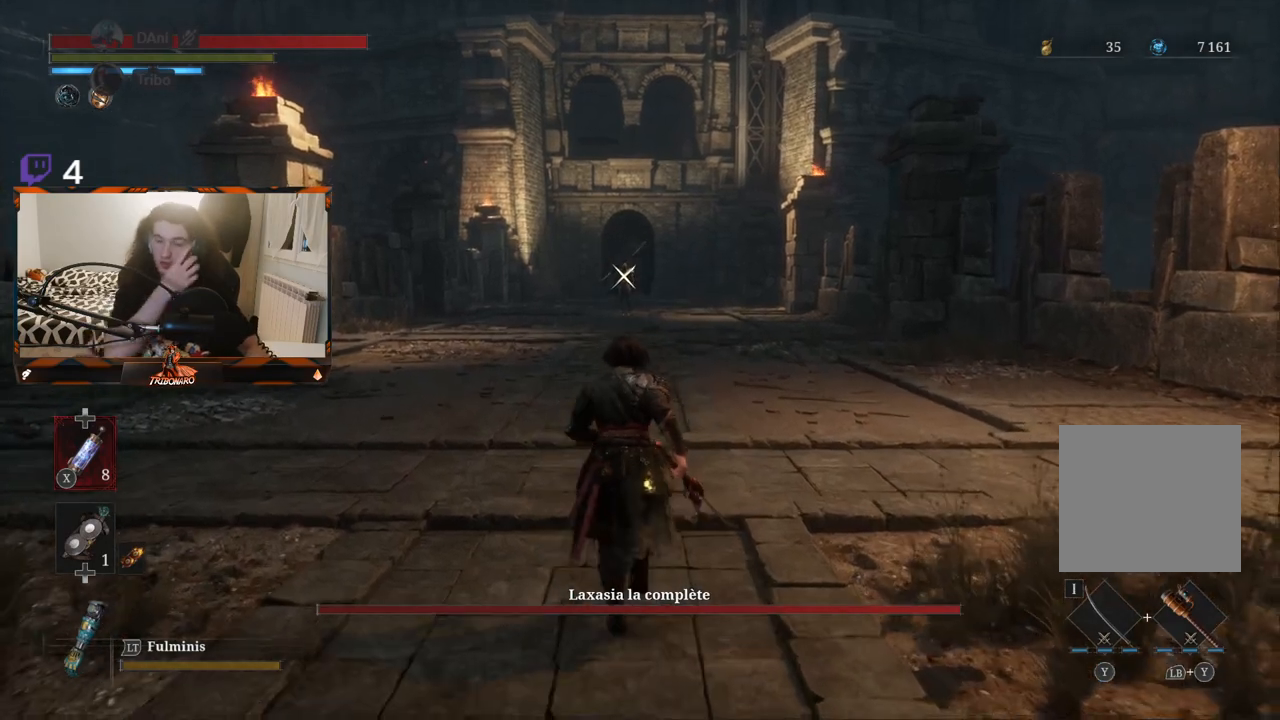
{"buttons": [], "left_stick": "up", "right_stick": "center", "events": []}
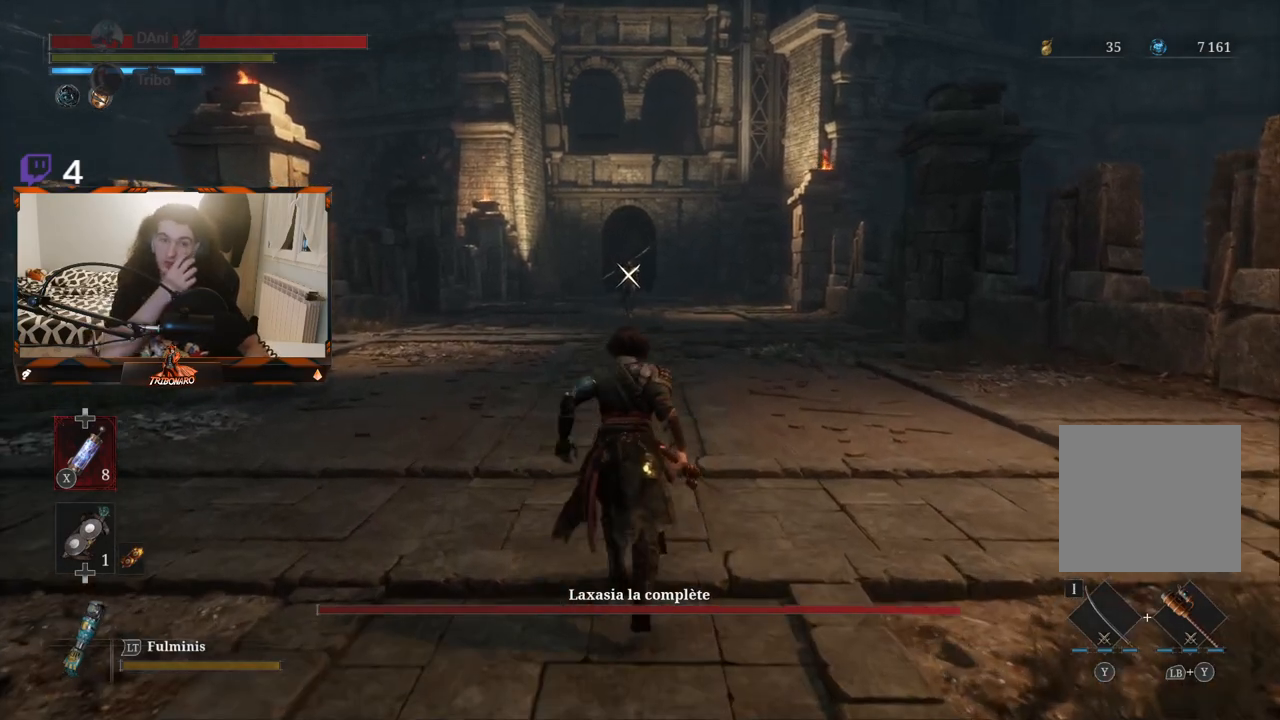
{"buttons": [], "left_stick": "up", "right_stick": "center", "events": []}
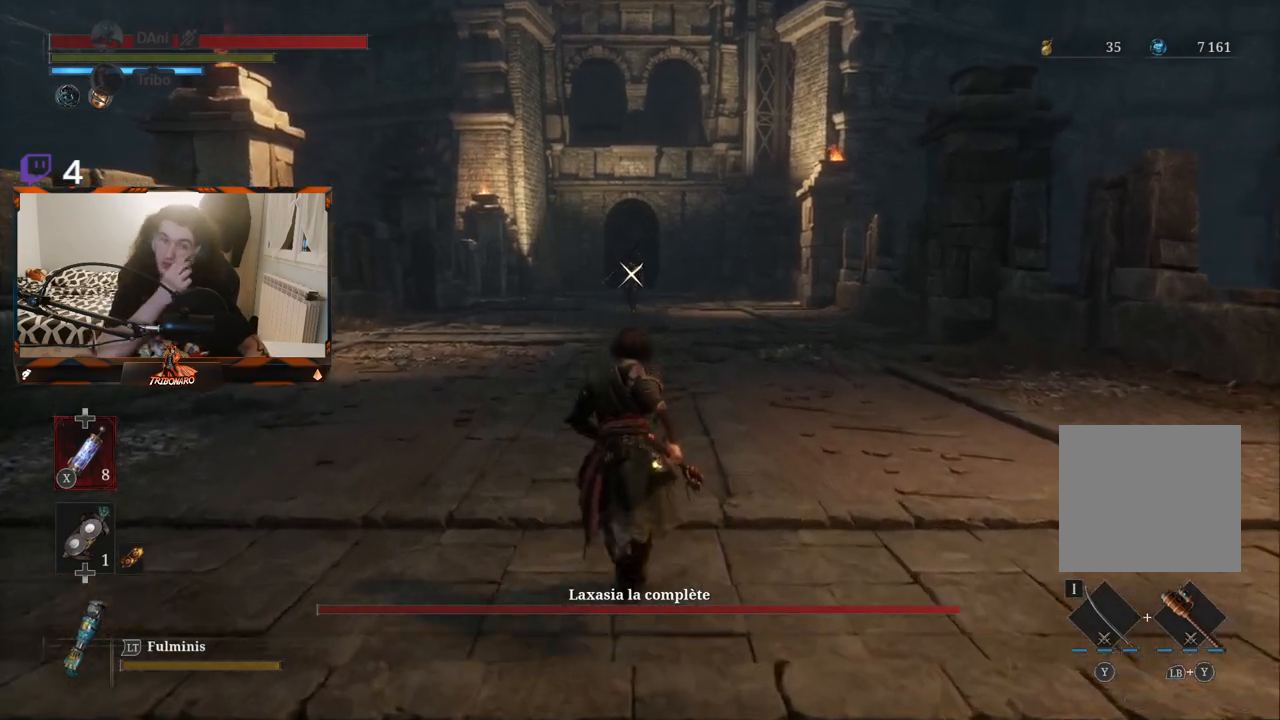
{"buttons": [], "left_stick": "up", "right_stick": "center", "events": []}
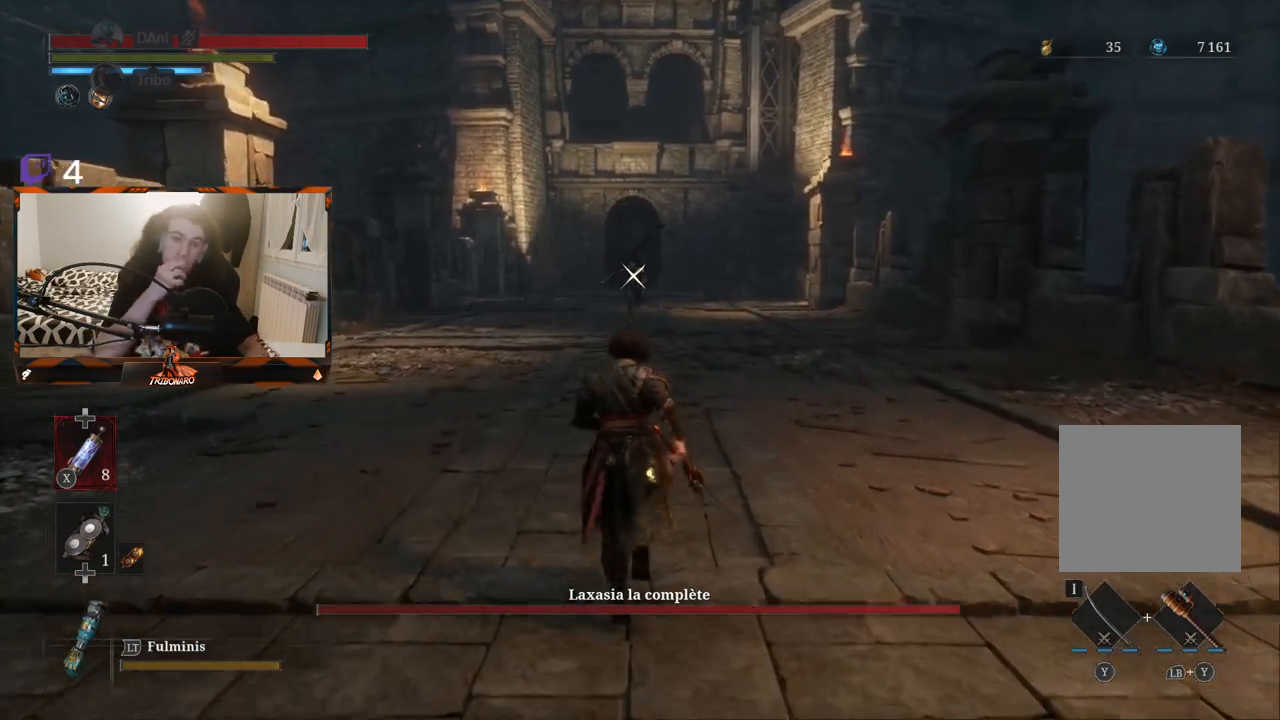
{"buttons": [], "left_stick": "up", "right_stick": "center", "events": []}
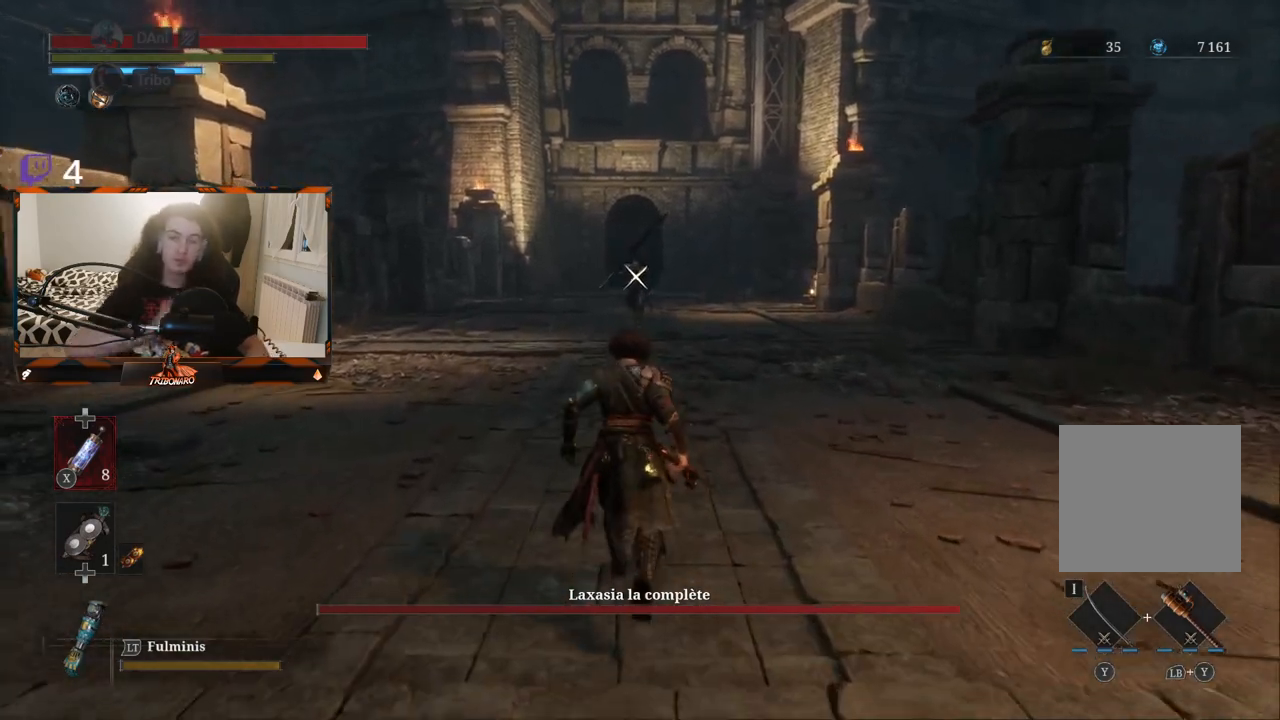
{"buttons": [], "left_stick": "up", "right_stick": "center", "events": []}
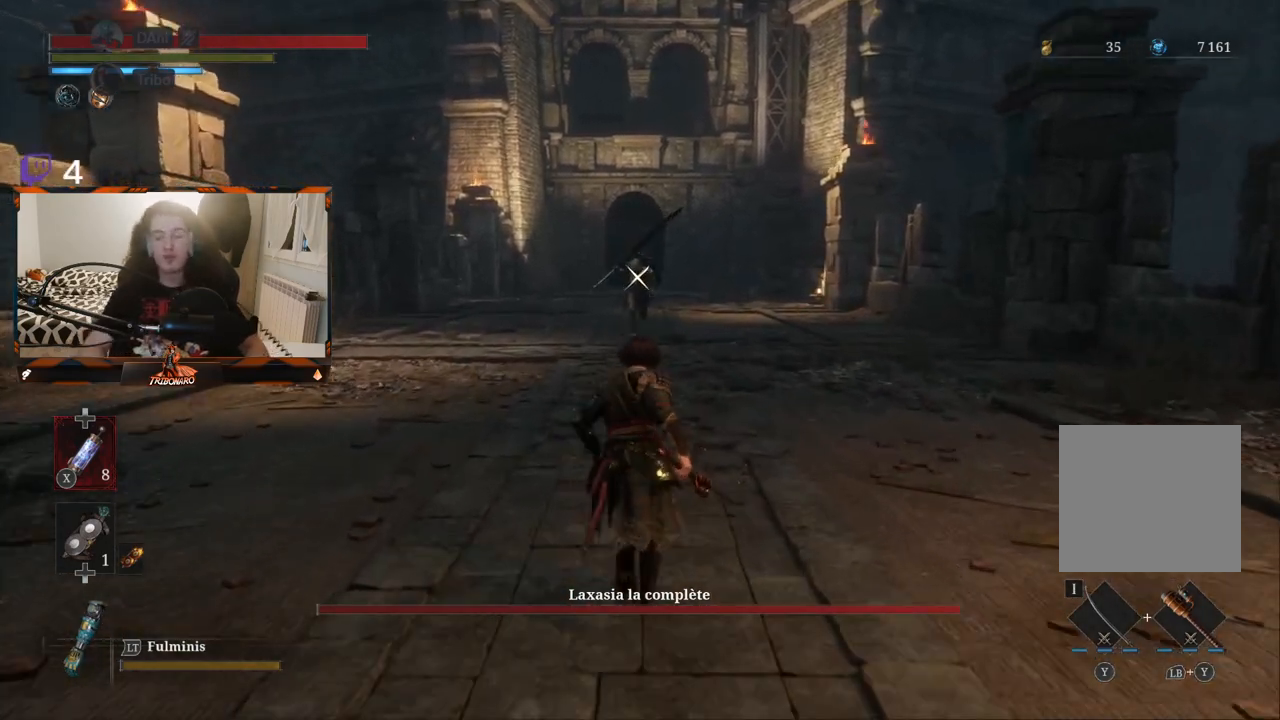
{"buttons": [], "left_stick": "up", "right_stick": "center", "events": []}
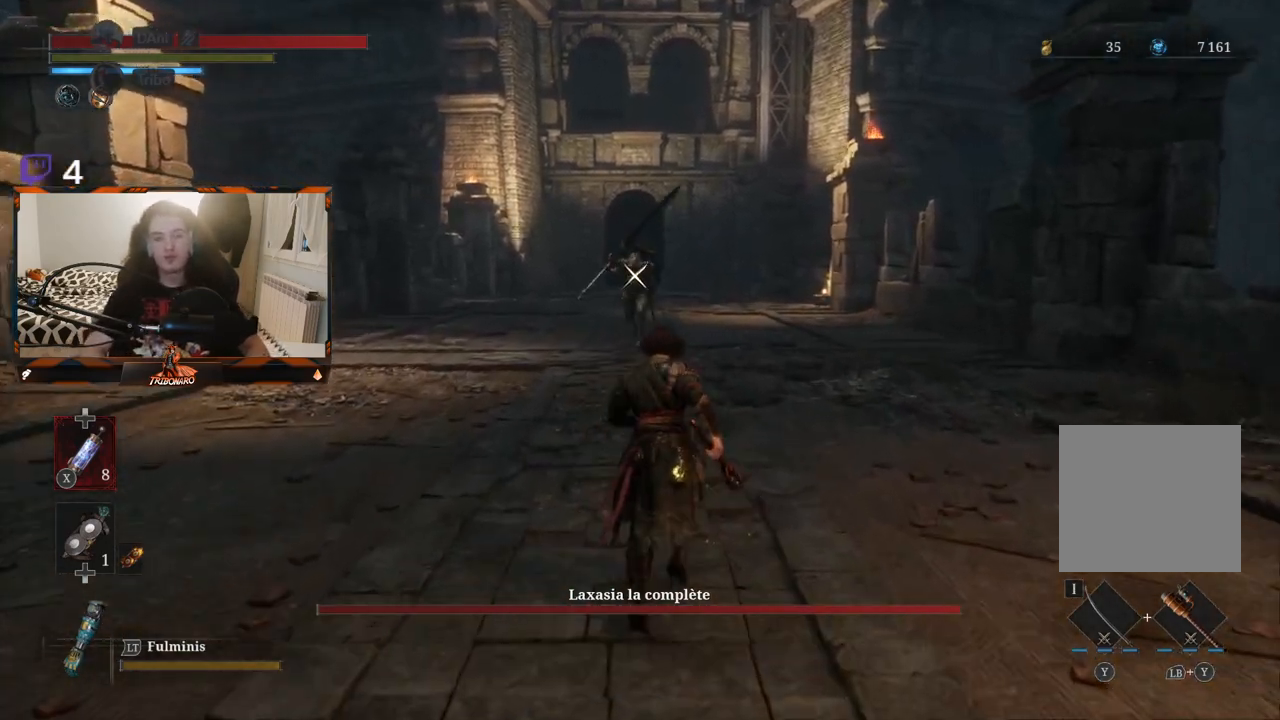
{"buttons": [], "left_stick": "up", "right_stick": "center", "events": []}
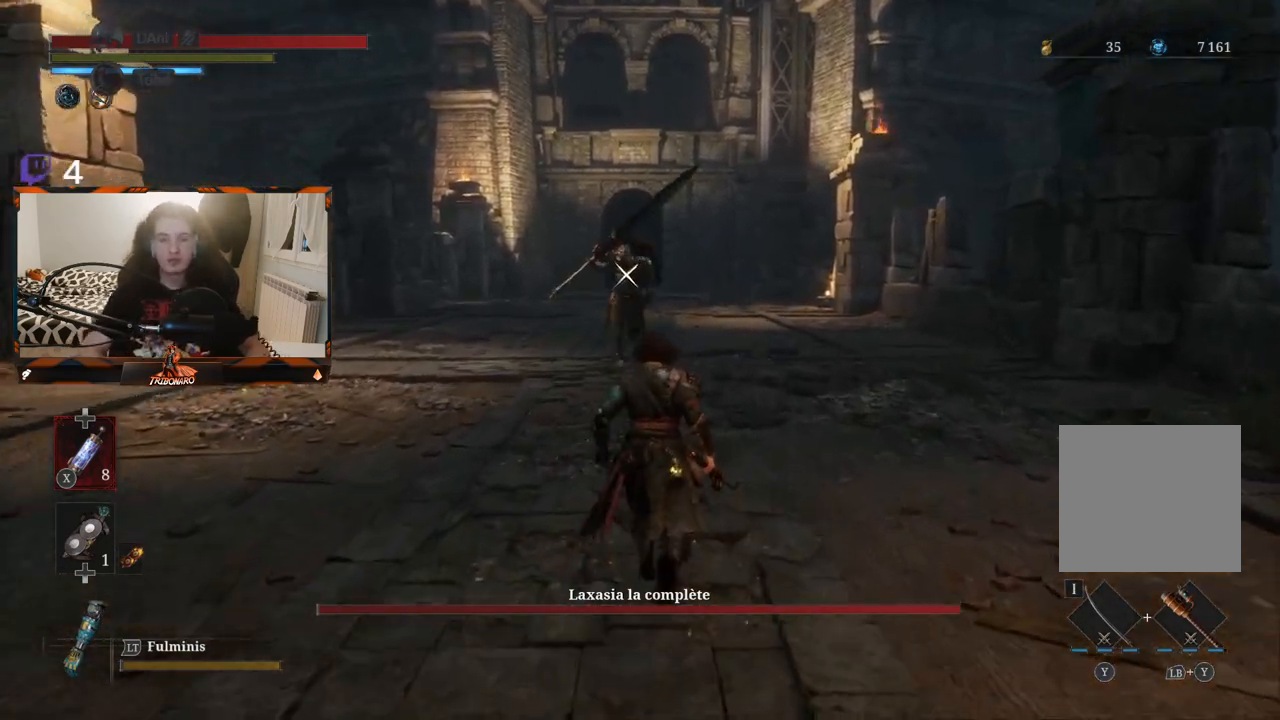
{"buttons": [], "left_stick": "up", "right_stick": "center", "events": []}
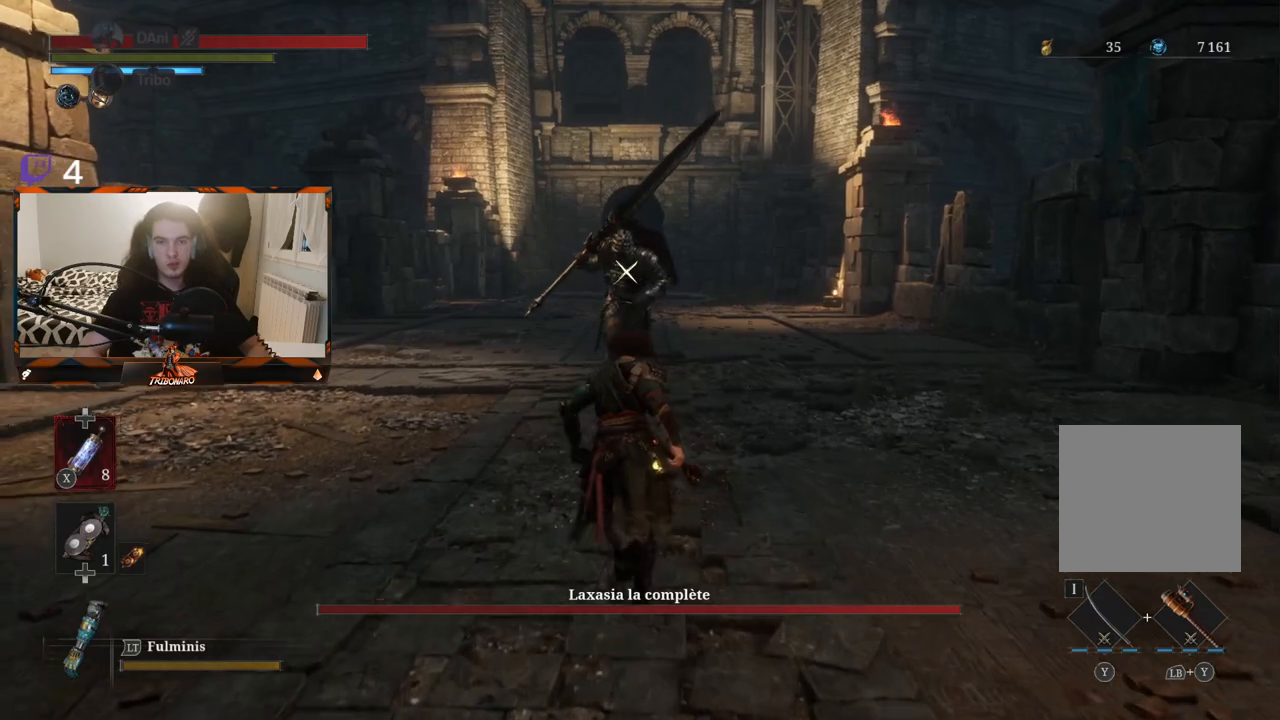
{"buttons": [], "left_stick": "center", "right_stick": "center", "events": [[500, "left_stick", "center"]]}
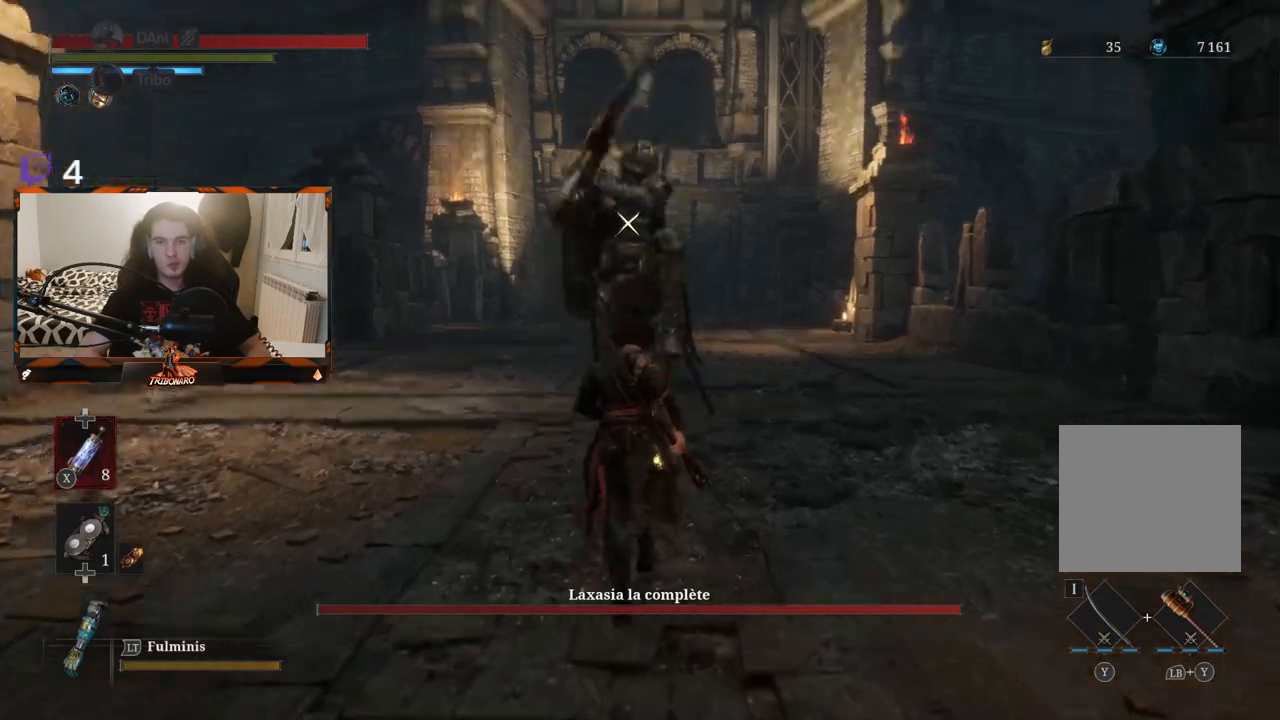
{"buttons": [], "left_stick": "center", "right_stick": "center", "events": []}
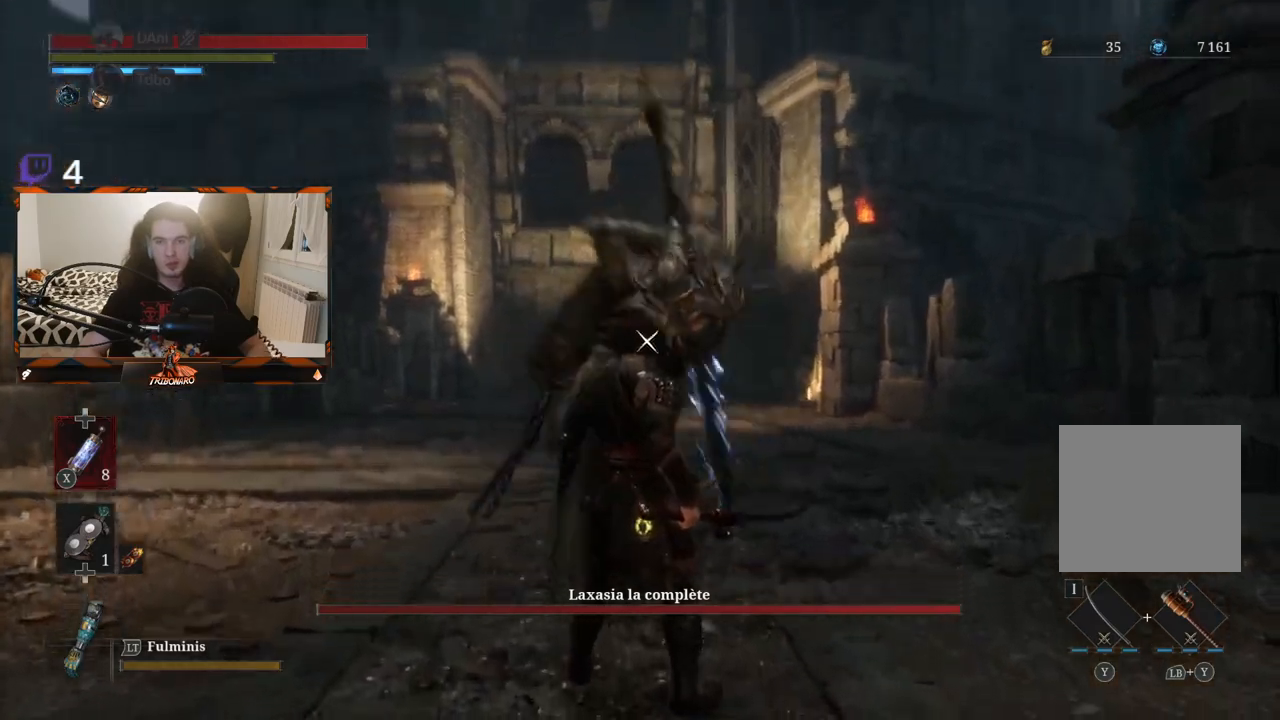
{"buttons": [], "left_stick": "up-left", "right_stick": "center", "events": [[83, "L1", "down"], [233, "L1", "up"], [333, "left_stick", "up-left"]]}
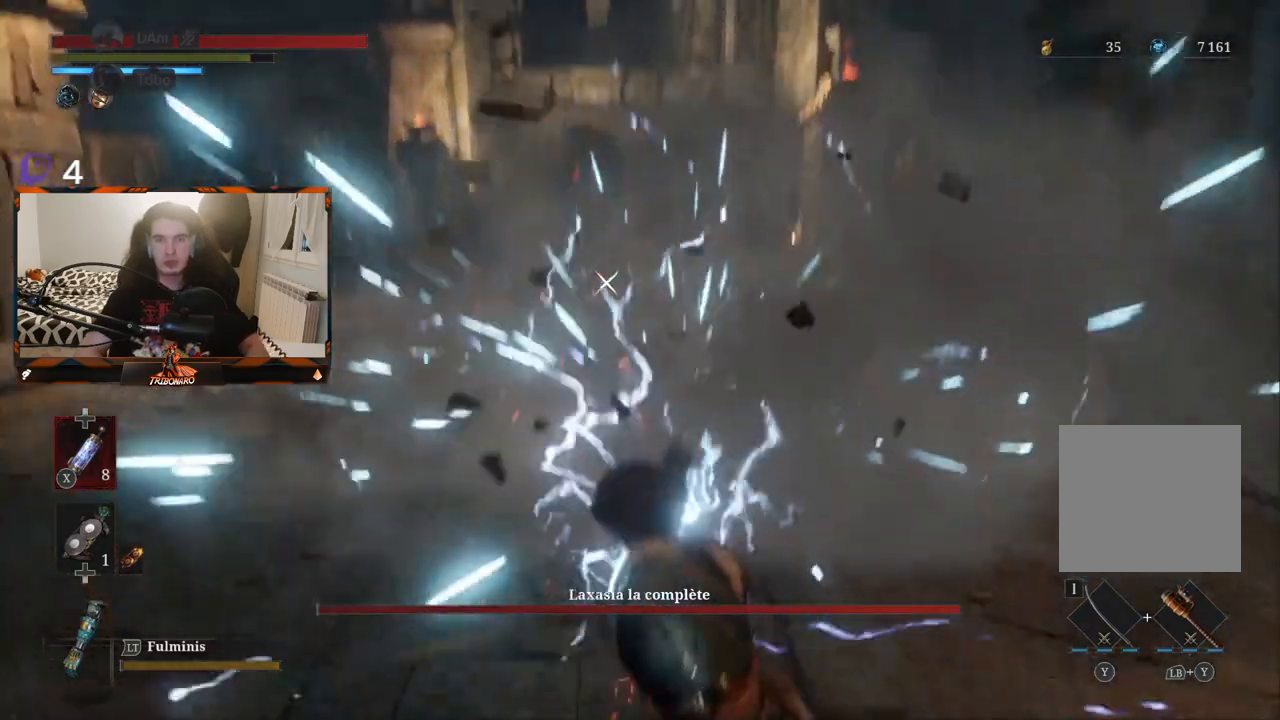
{"buttons": [], "left_stick": "up-left", "right_stick": "center", "events": [[200, "B", "down"], [300, "B", "up"]]}
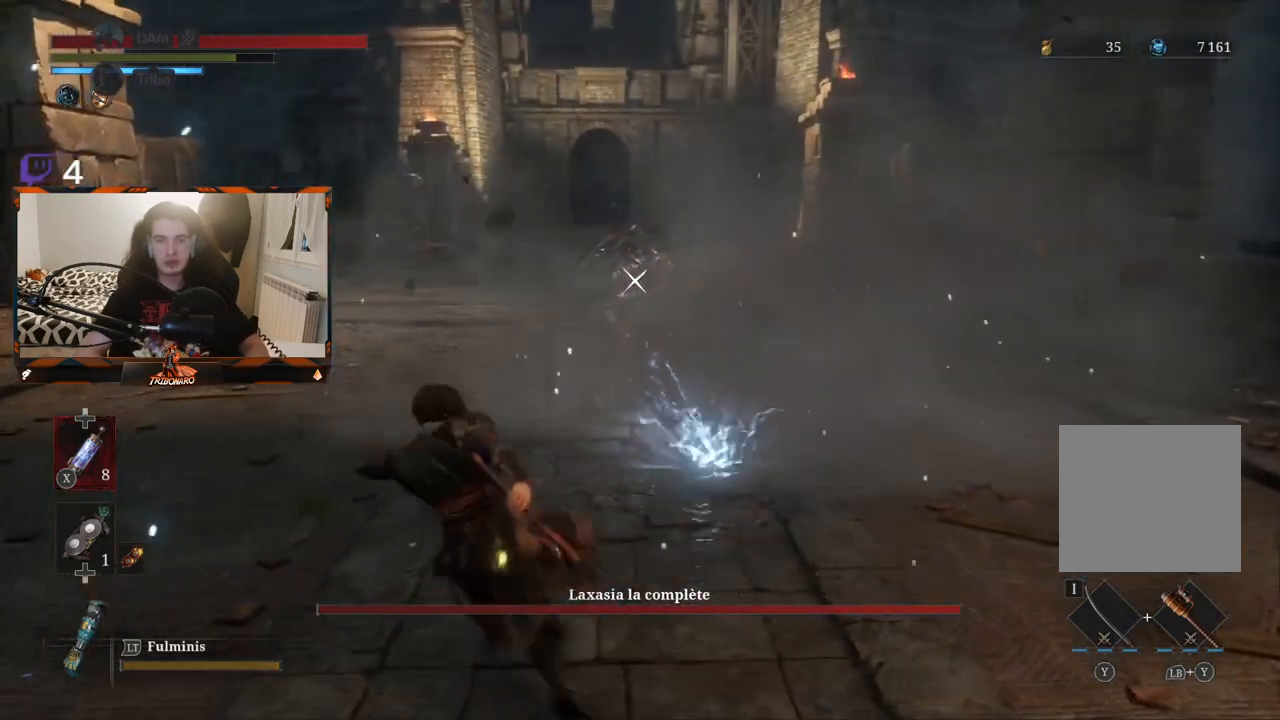
{"buttons": [], "left_stick": "up", "right_stick": "center", "events": [[183, "B", "down"], [283, "B", "up"], [333, "left_stick", "up"]]}
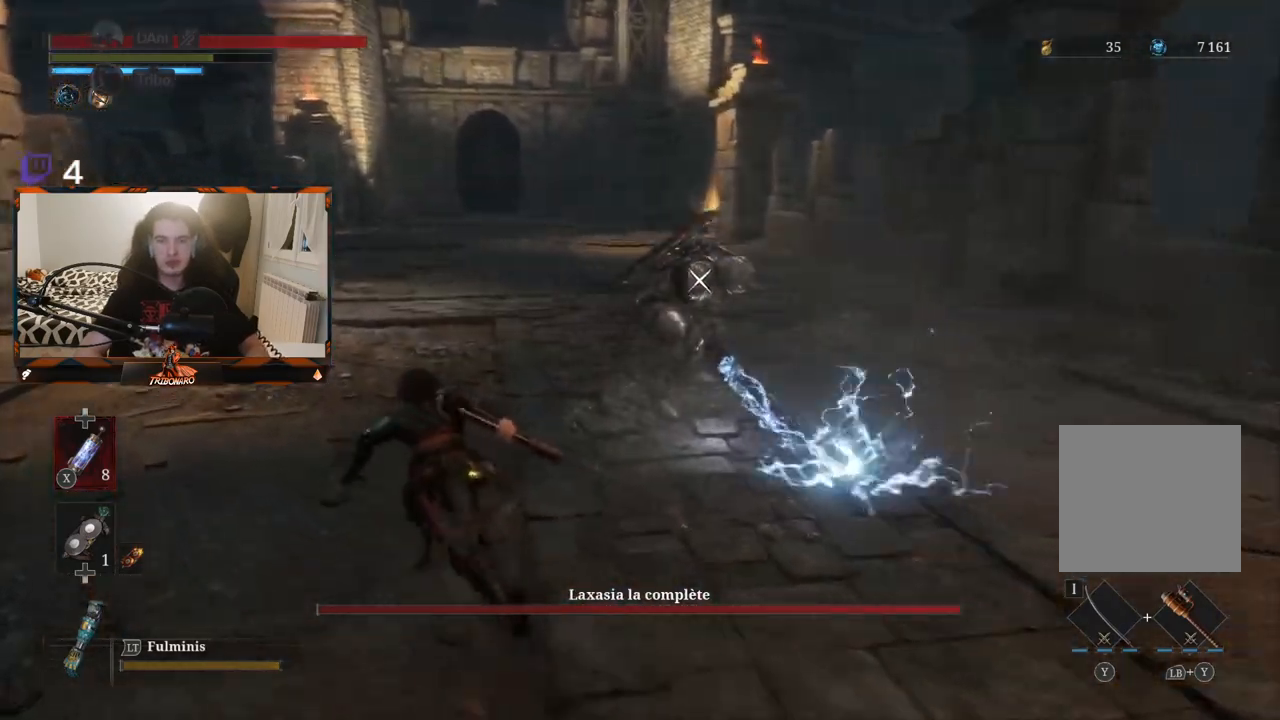
{"buttons": [], "left_stick": "up-right", "right_stick": "center", "events": [[217, "left_stick", "up-right"]]}
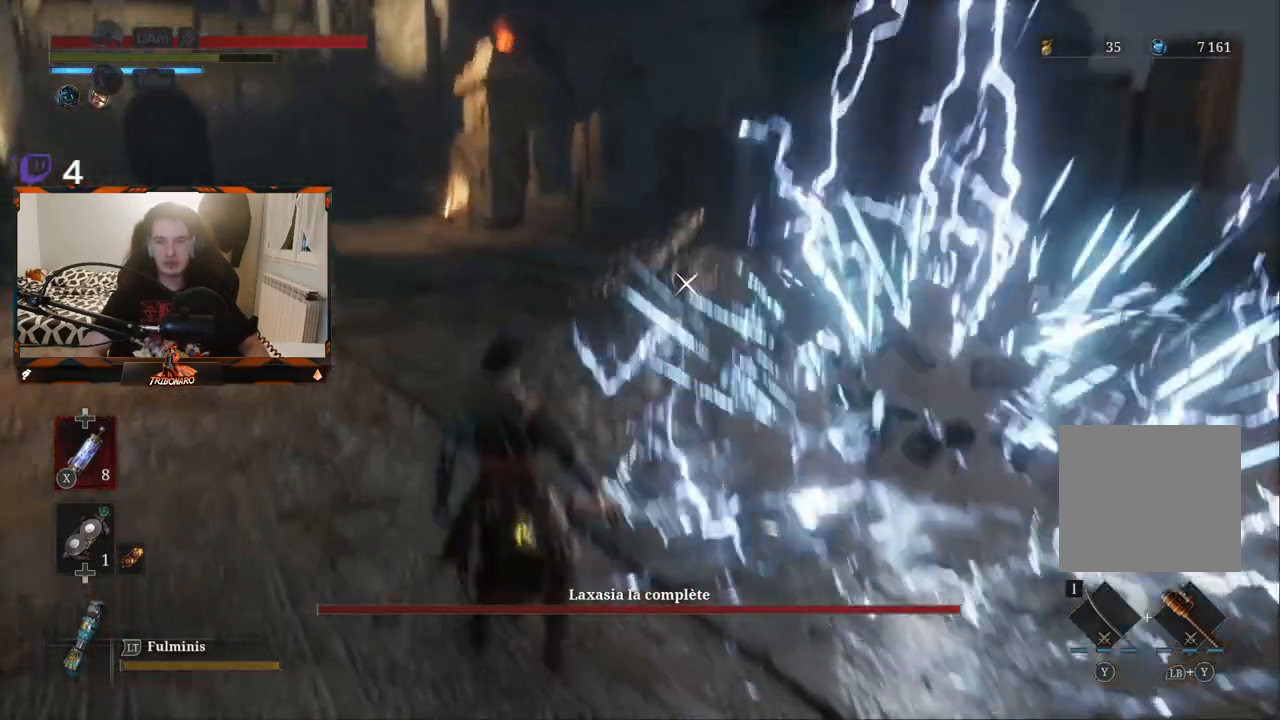
{"buttons": [], "left_stick": "up-right", "right_stick": "center", "events": []}
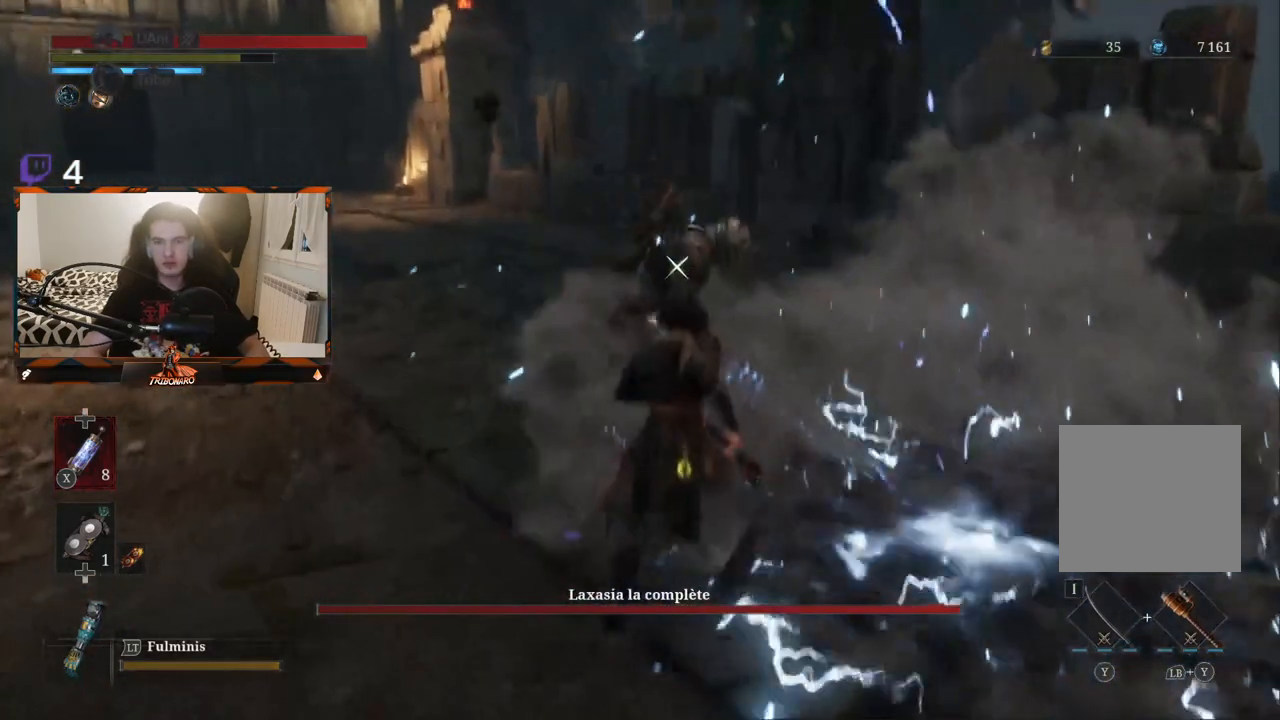
{"buttons": [], "left_stick": "center", "right_stick": "center", "events": [[17, "R1", "down"], [100, "R1", "up"], [200, "left_stick", "center"]]}
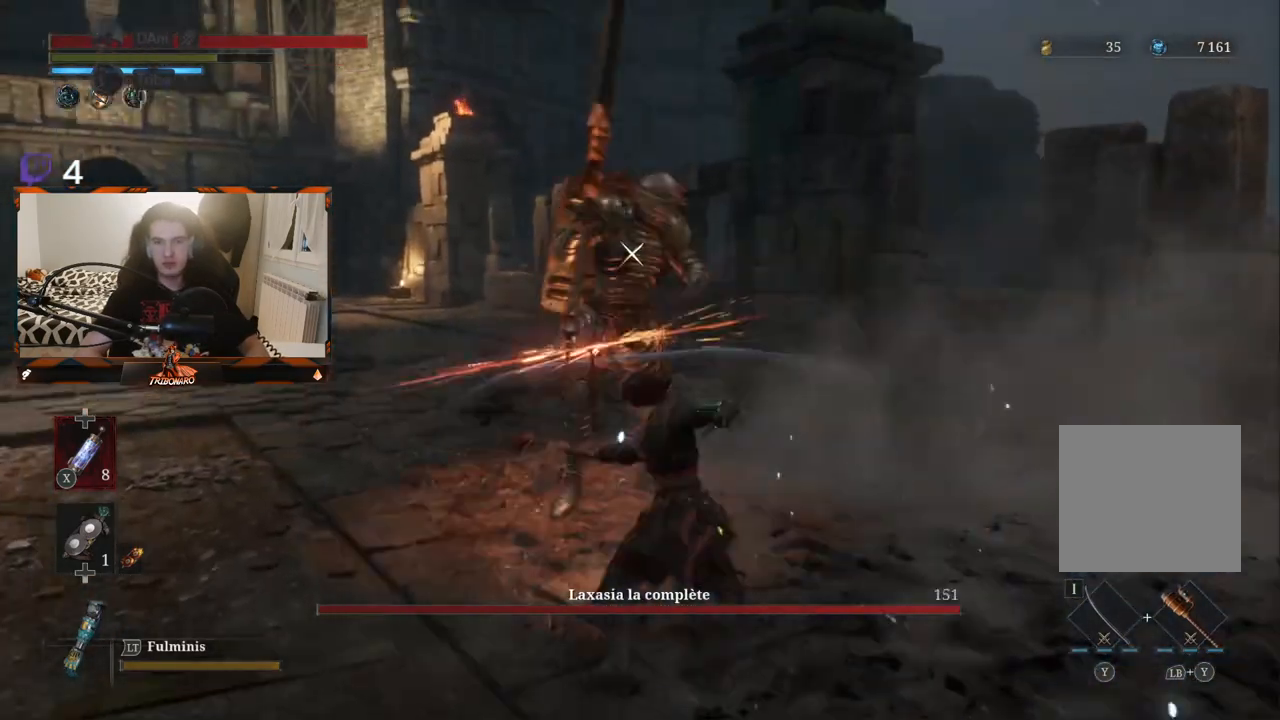
{"buttons": [], "left_stick": "center", "right_stick": "center", "events": [[267, "R1", "down"], [383, "R1", "up"]]}
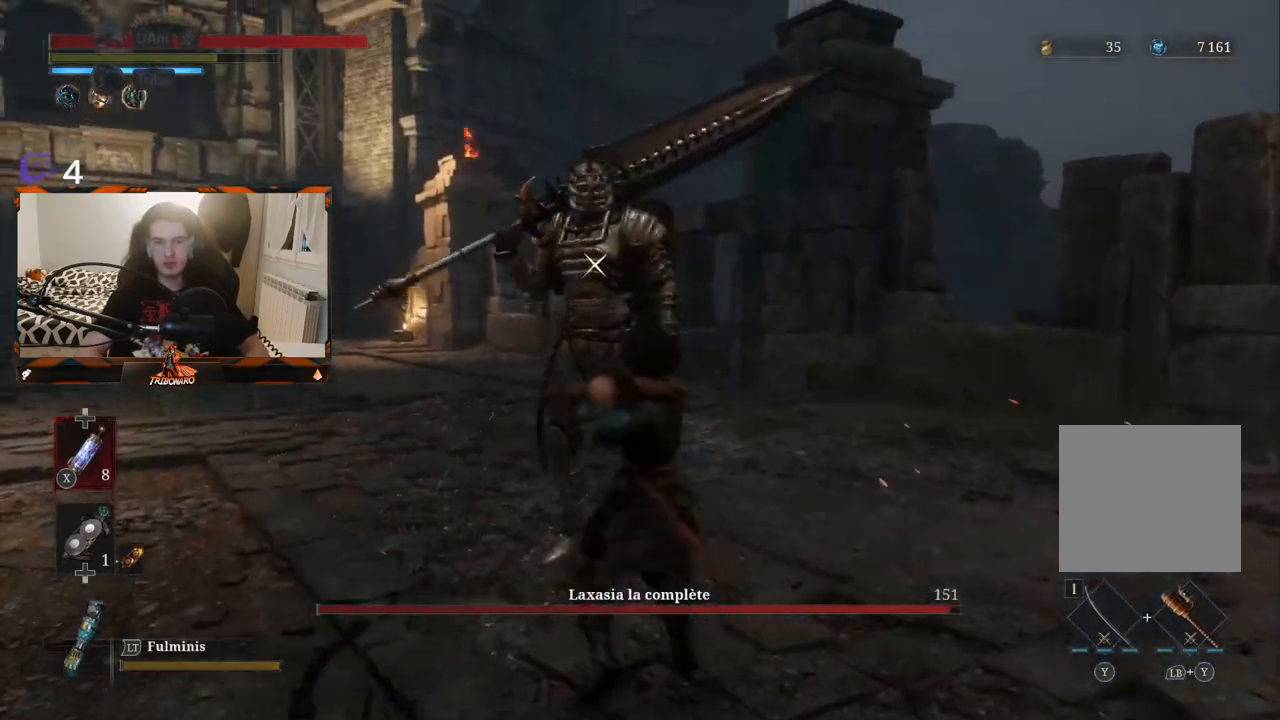
{"buttons": ["R1"], "left_stick": "center", "right_stick": "center", "events": [[500, "R1", "down"]]}
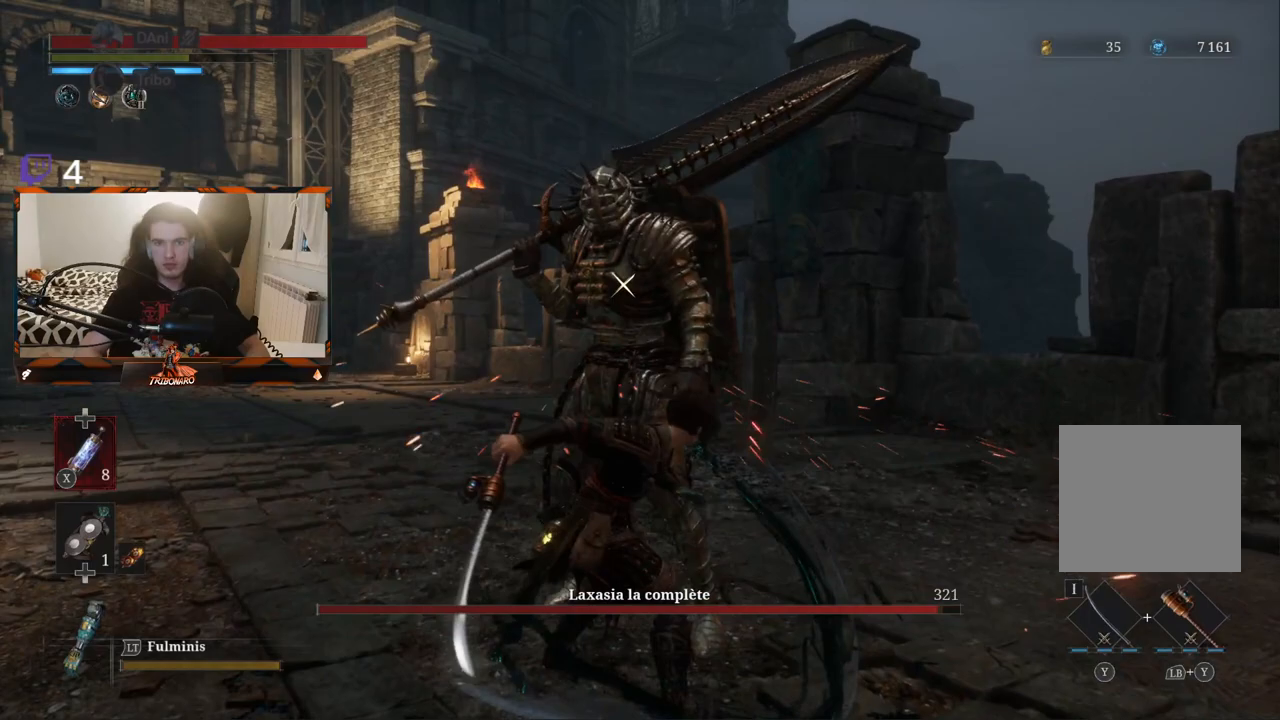
{"buttons": [], "left_stick": "center", "right_stick": "center", "events": [[150, "R1", "up"]]}
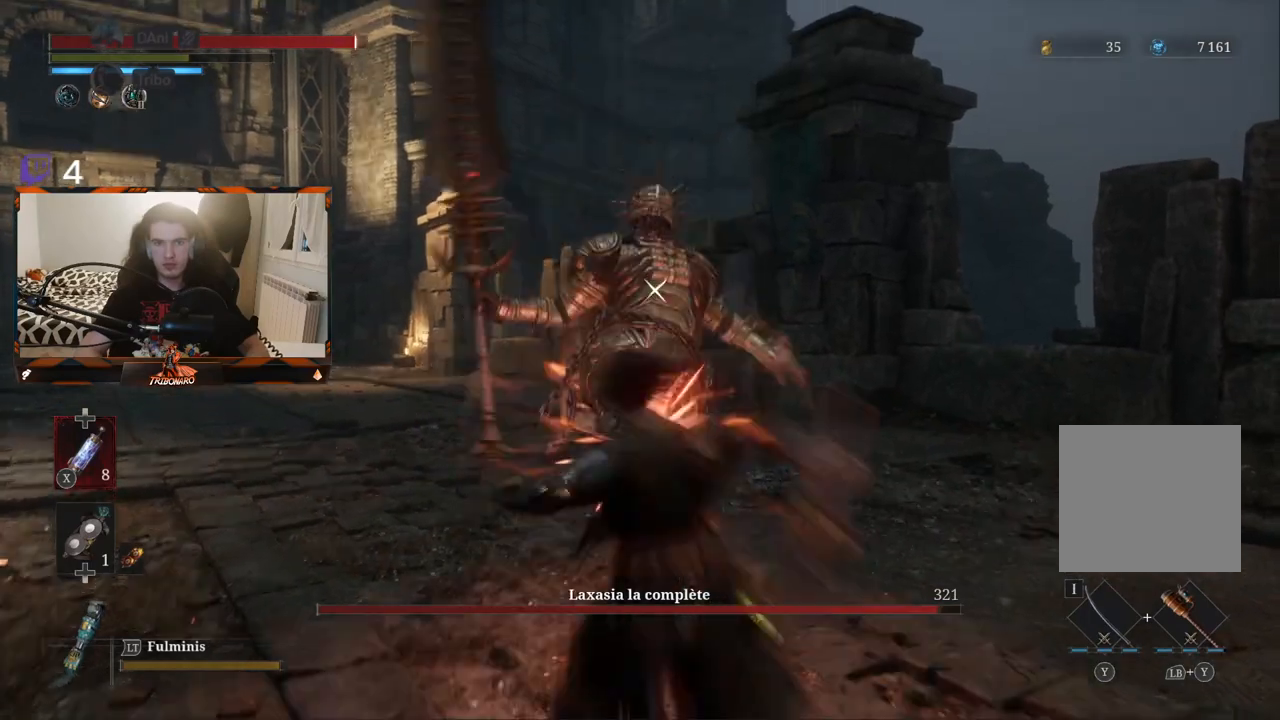
{"buttons": [], "left_stick": "center", "right_stick": "center", "events": []}
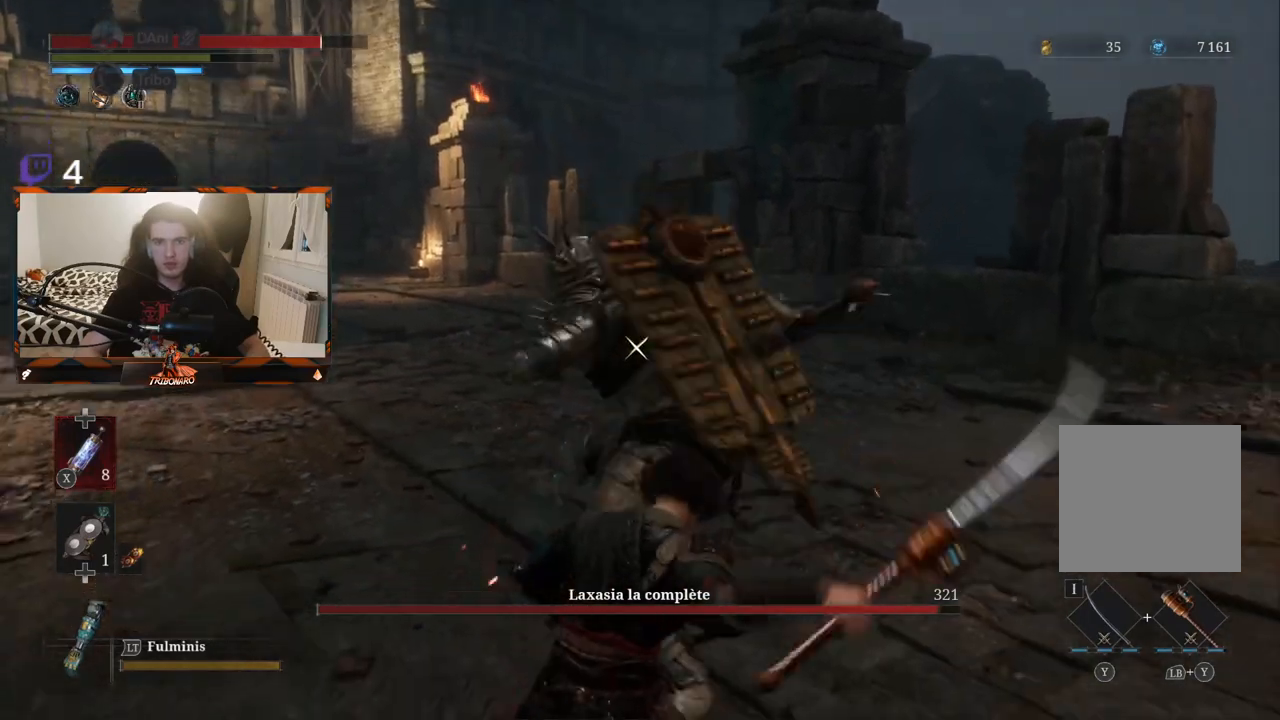
{"buttons": [], "left_stick": "up", "right_stick": "center", "events": [[133, "L1", "down"], [333, "L1", "up"], [500, "left_stick", "up"]]}
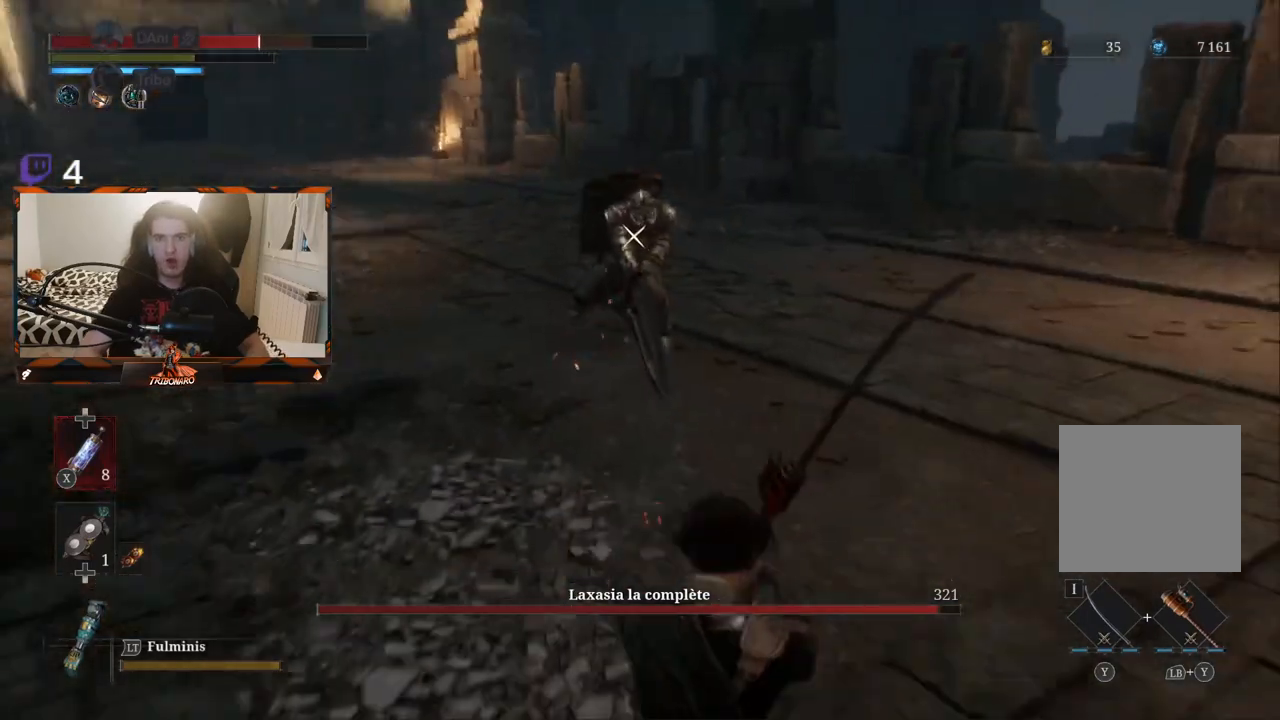
{"buttons": ["B"], "left_stick": "up", "right_stick": "center", "events": [[167, "B", "down"]]}
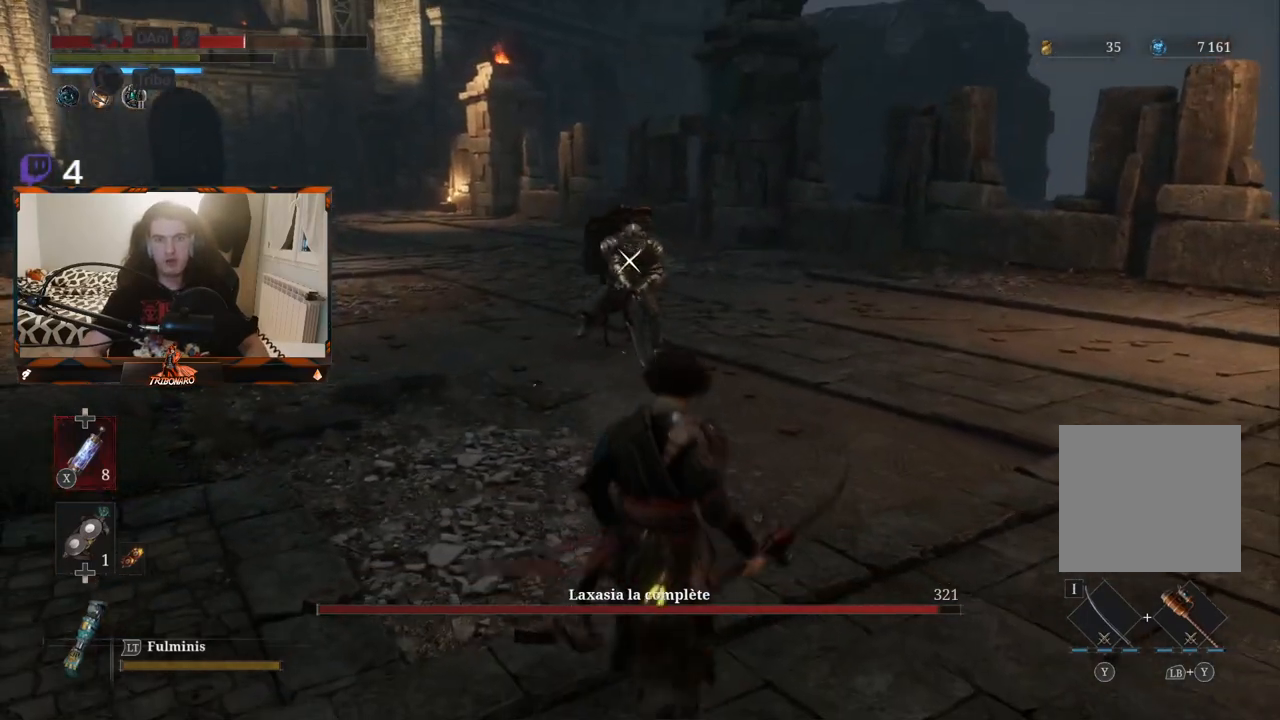
{"buttons": ["B"], "left_stick": "up", "right_stick": "center", "events": []}
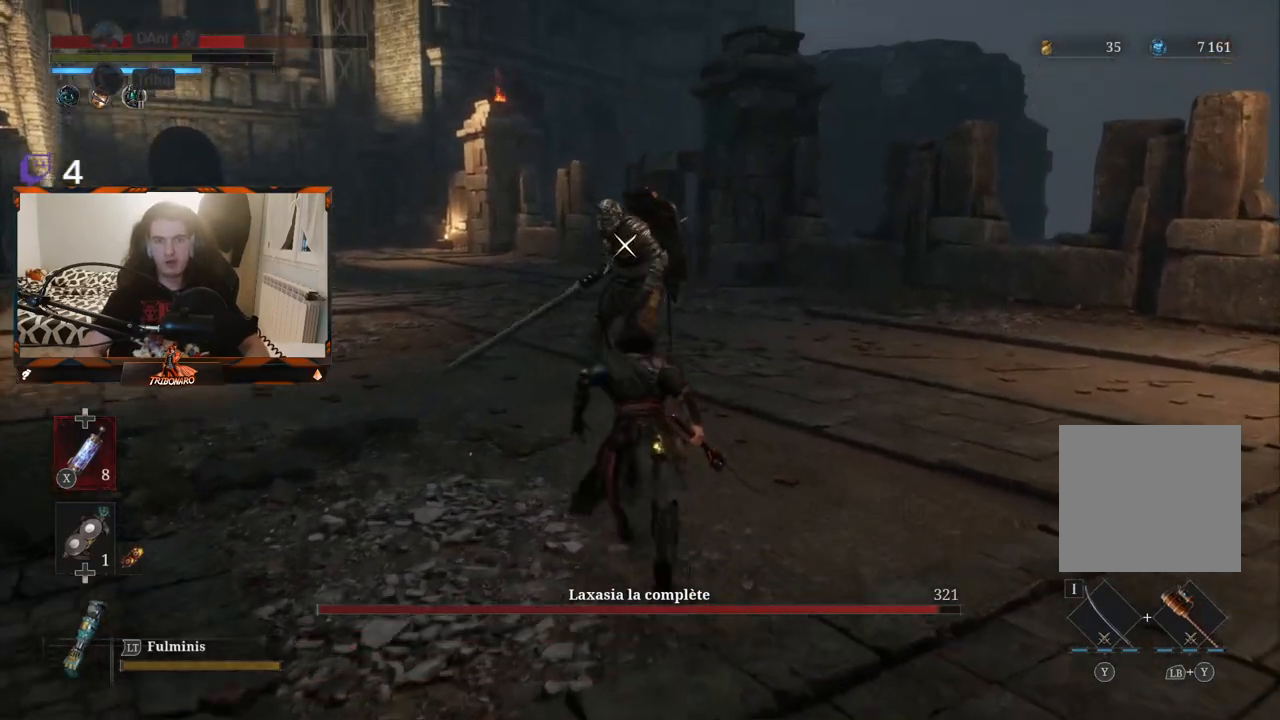
{"buttons": [], "left_stick": "center", "right_stick": "center", "events": [[333, "R1", "down"], [367, "B", "up"], [417, "R1", "up"], [450, "left_stick", "center"]]}
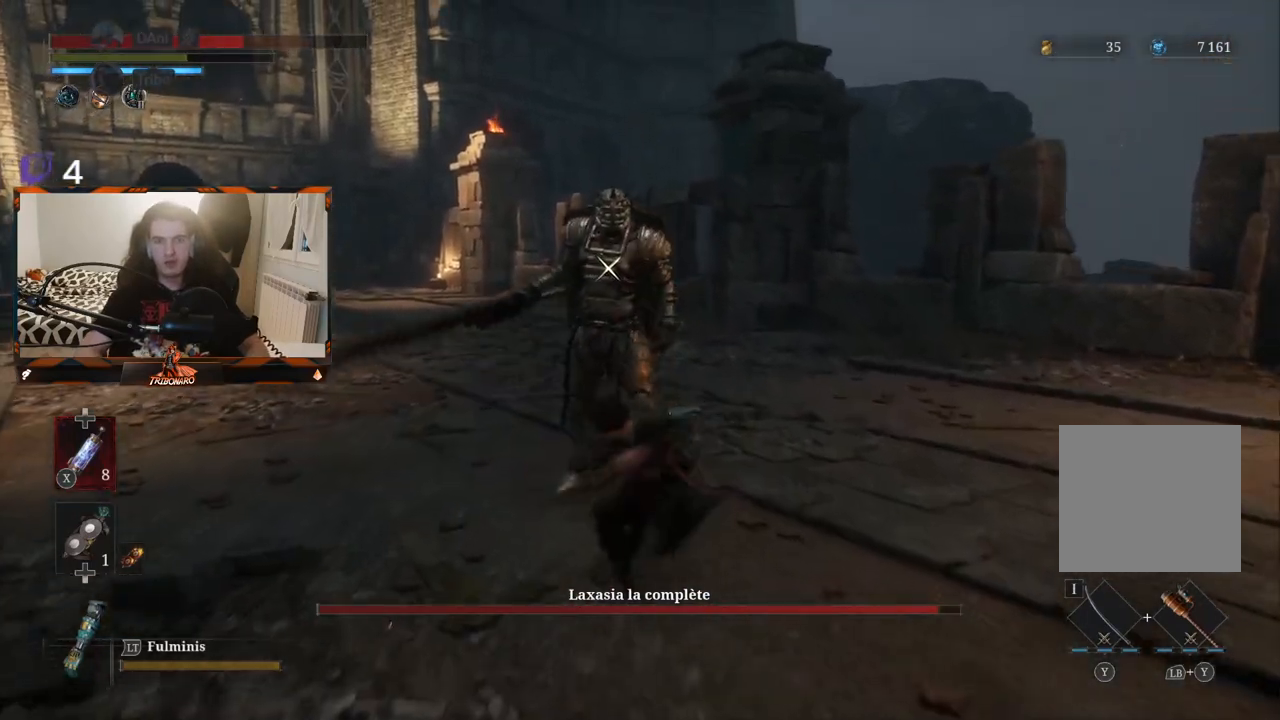
{"buttons": [], "left_stick": "center", "right_stick": "center", "events": []}
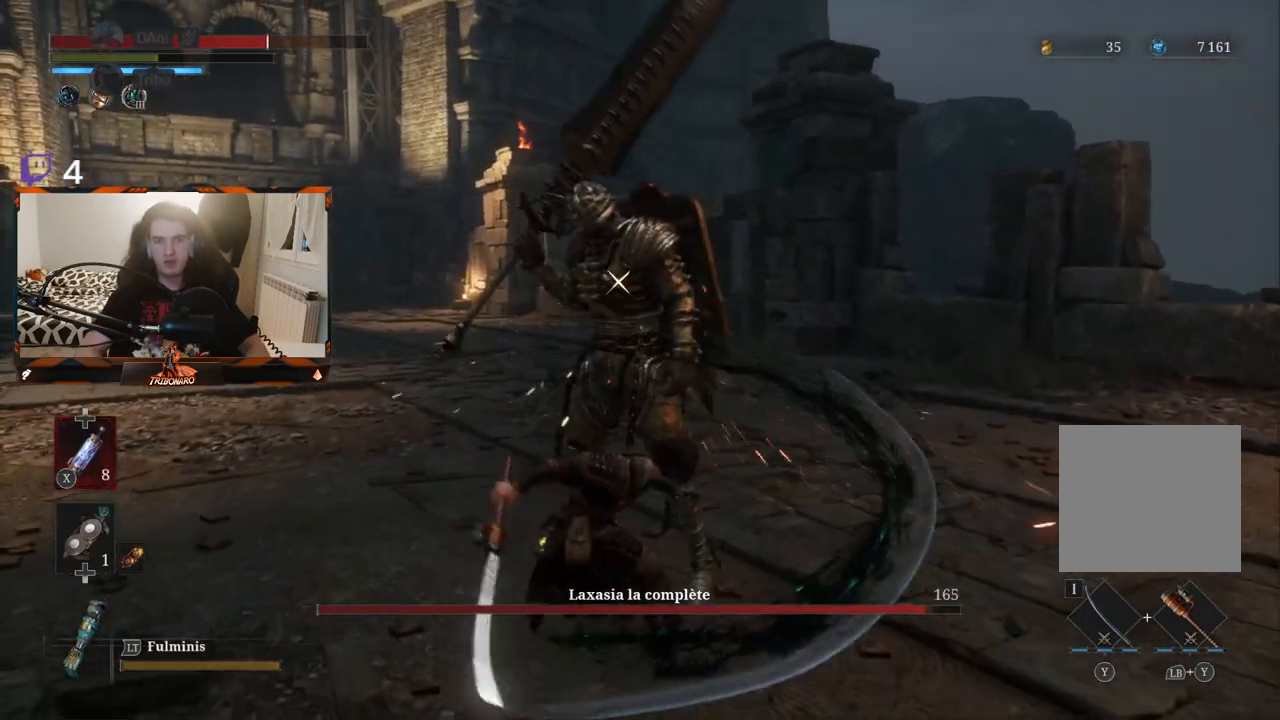
{"buttons": ["R1"], "left_stick": "center", "right_stick": "center", "events": [[417, "R1", "down"]]}